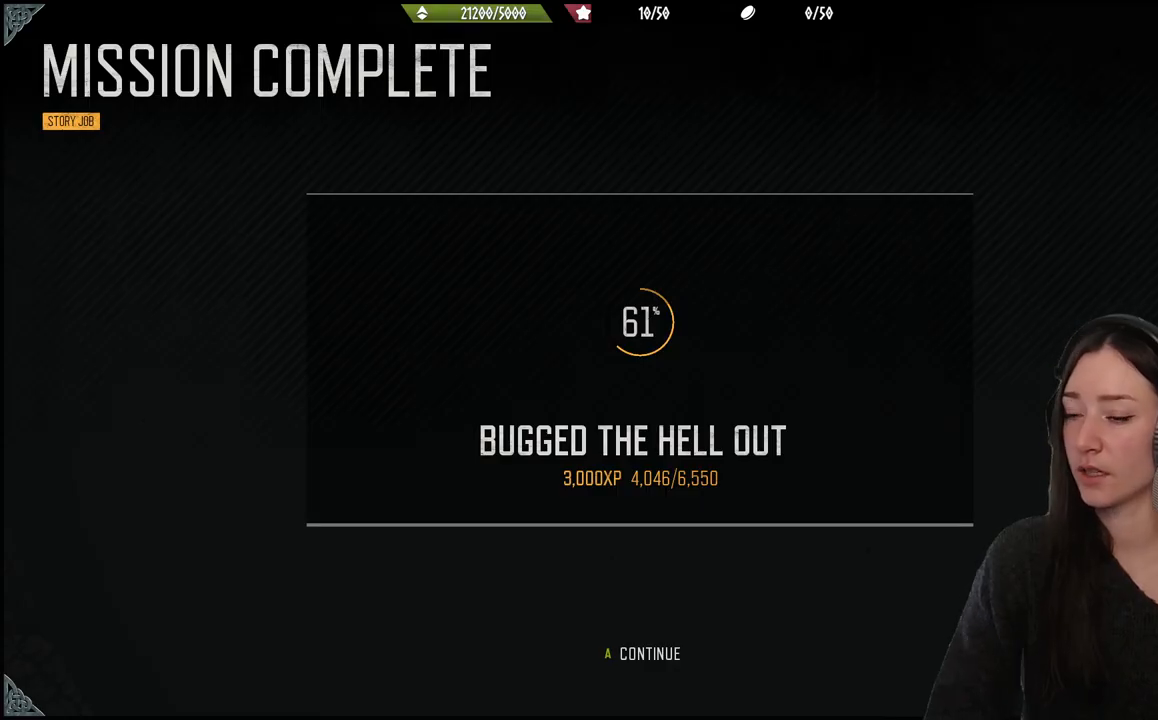
Gameplay with a controller (Xbox layout); each line is a JSON object with the inputs held at the frame after it. "events" lists button and stick changes between this image and that frame as [ms after this image, input, new state], when the widget could be followed in between. Not read: L3.
{"buttons": ["A"], "left_stick": "center", "right_stick": "center", "events": [[350, "A", "down"]]}
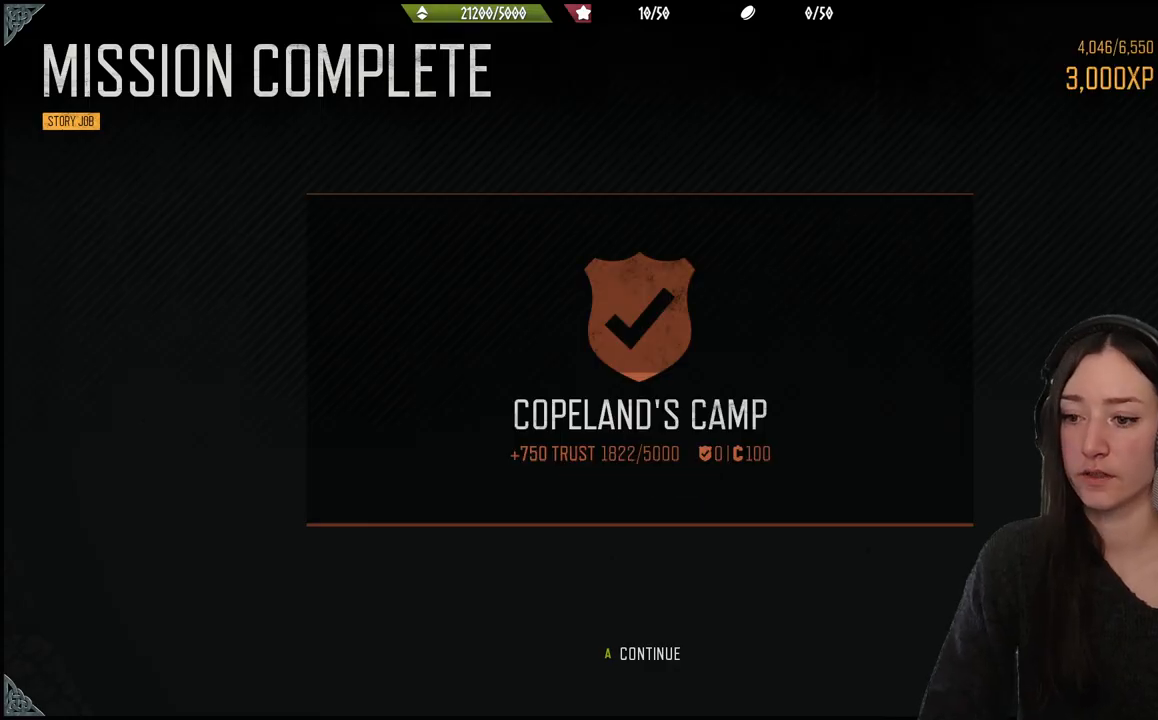
{"buttons": [], "left_stick": "center", "right_stick": "center", "events": [[267, "A", "up"]]}
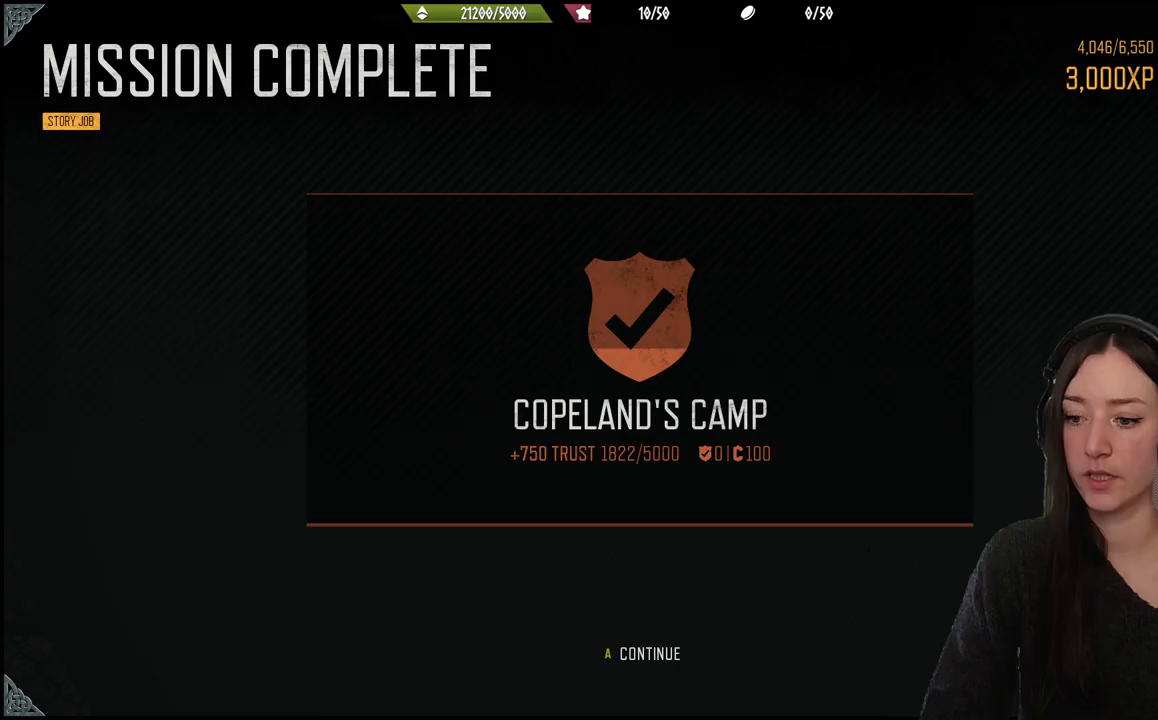
{"buttons": [], "left_stick": "center", "right_stick": "center", "events": []}
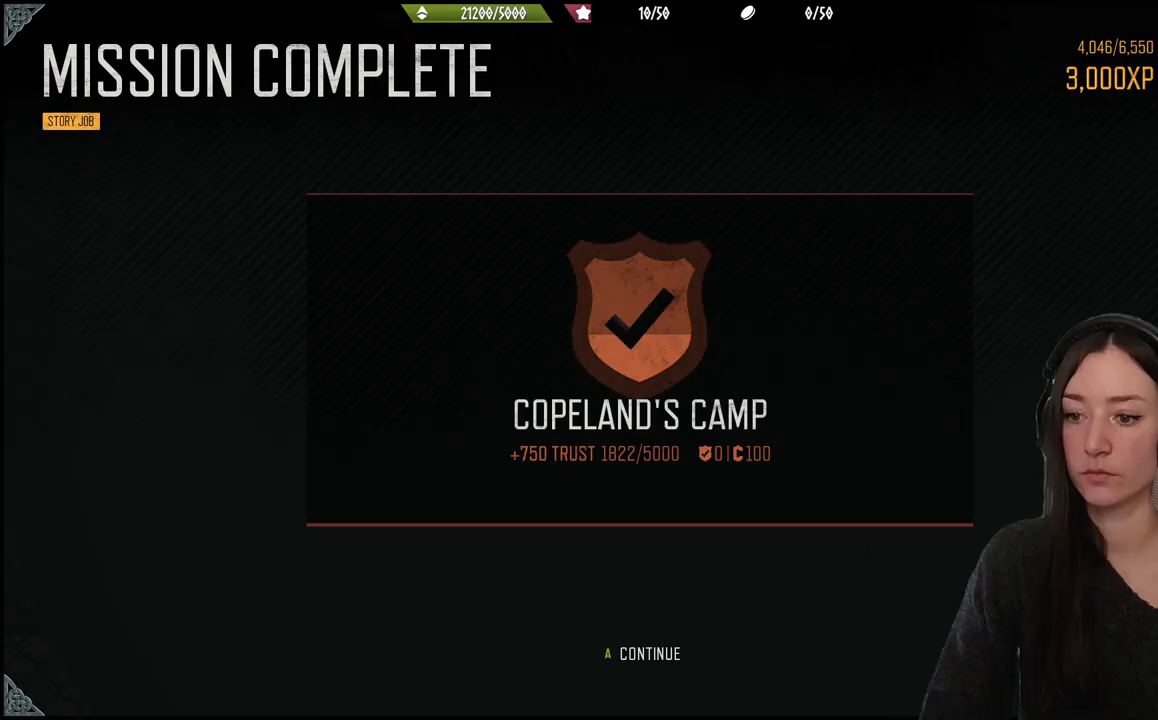
{"buttons": [], "left_stick": "center", "right_stick": "center", "events": []}
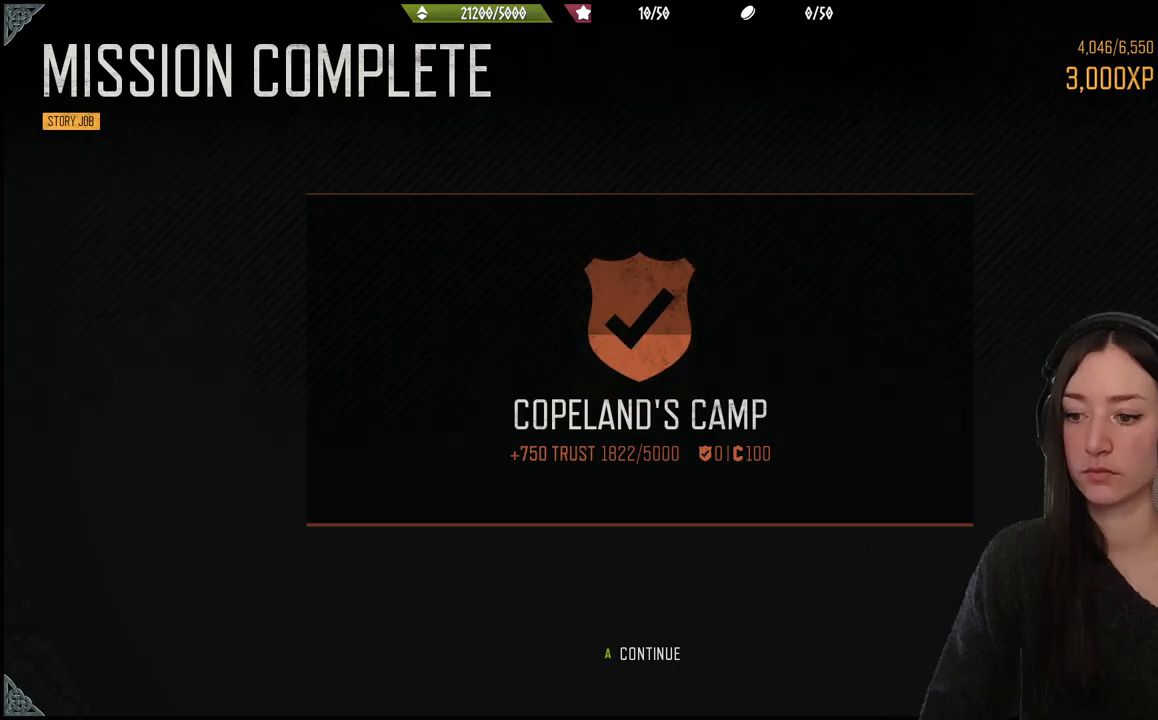
{"buttons": [], "left_stick": "center", "right_stick": "center", "events": [[150, "A", "down"], [233, "A", "up"]]}